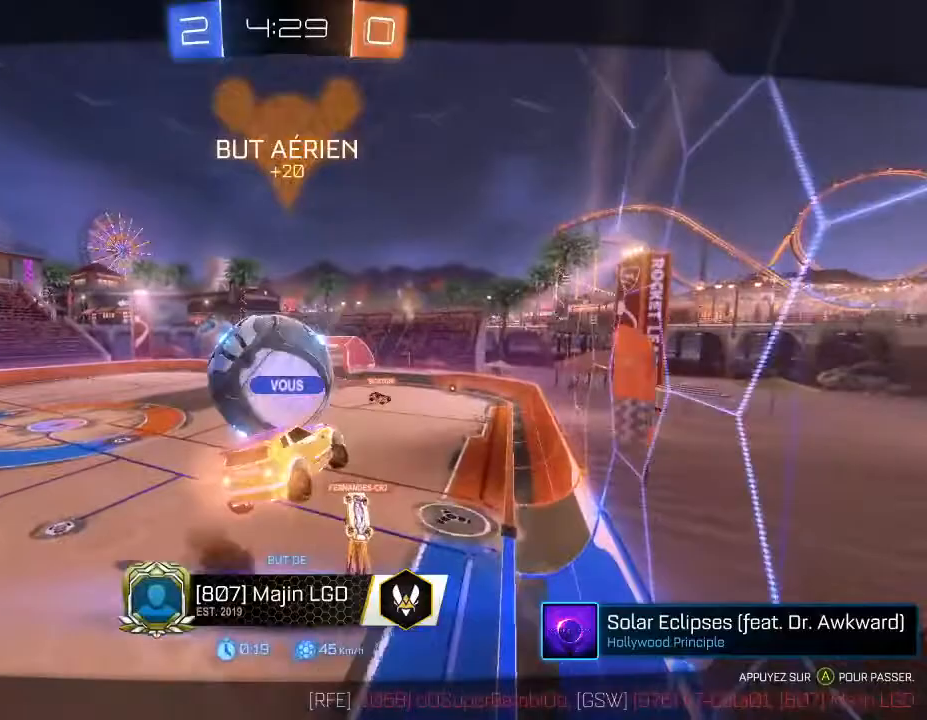
Gameplay with a controller (Xbox layout); each line is a JSON object with the inputs held at the frame after it. "events" lists button and stick changes between this image and that frame as [ms after this image, input, new state], when the widget could be followed in between.
{"buttons": [], "left_stick": "center", "right_stick": "center", "events": []}
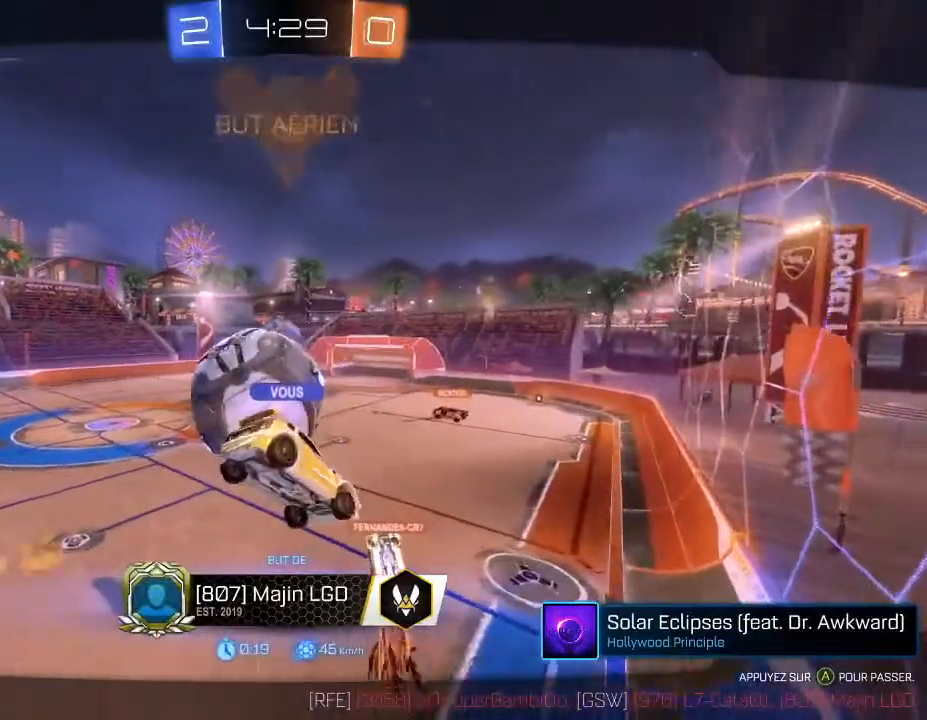
{"buttons": [], "left_stick": "center", "right_stick": "center", "events": []}
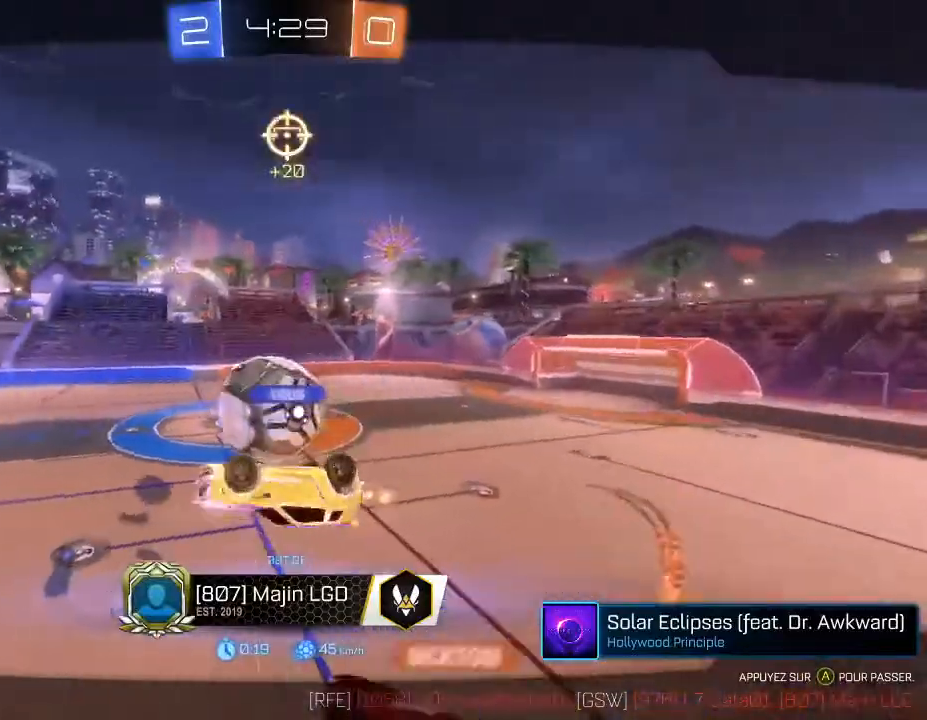
{"buttons": [], "left_stick": "center", "right_stick": "left", "events": [[33, "right_stick", "left"]]}
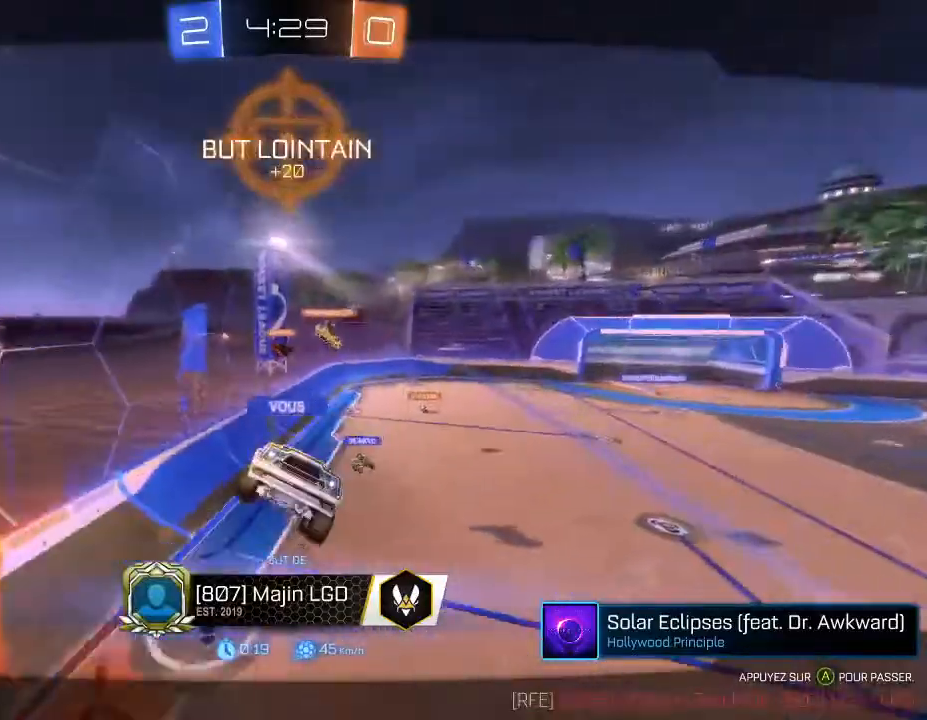
{"buttons": [], "left_stick": "center", "right_stick": "up-left", "events": [[100, "right_stick", "up-left"]]}
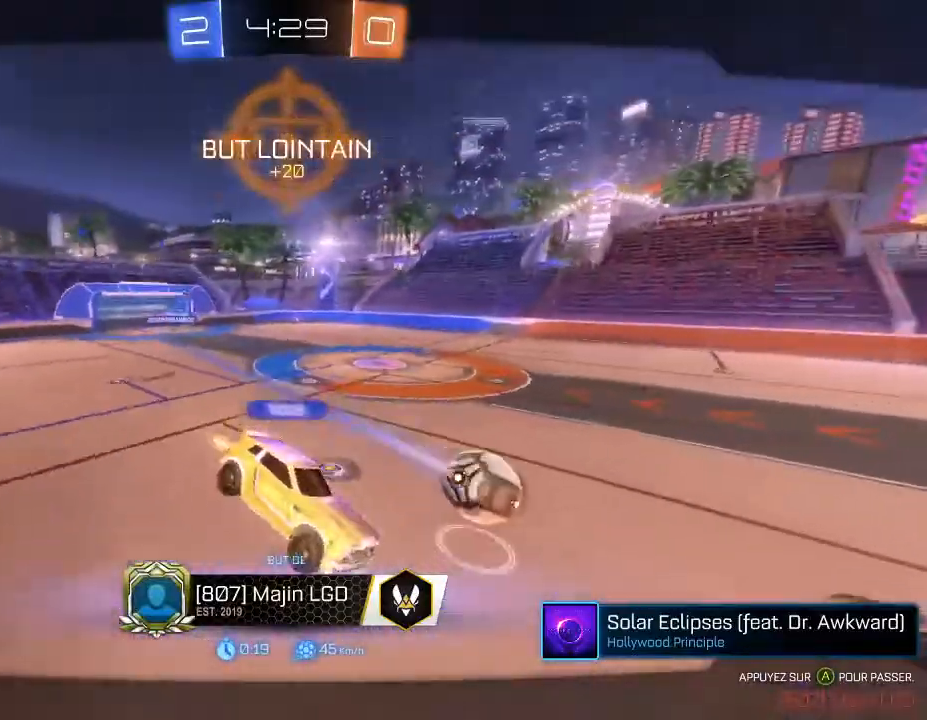
{"buttons": [], "left_stick": "center", "right_stick": "up-left", "events": []}
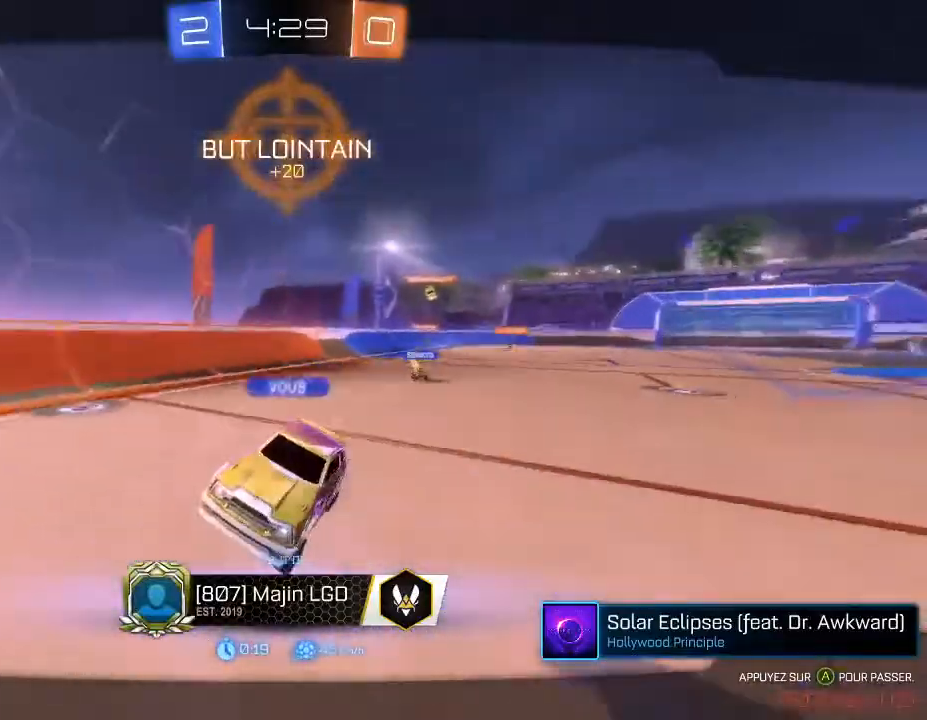
{"buttons": [], "left_stick": "center", "right_stick": "center", "events": [[400, "right_stick", "center"]]}
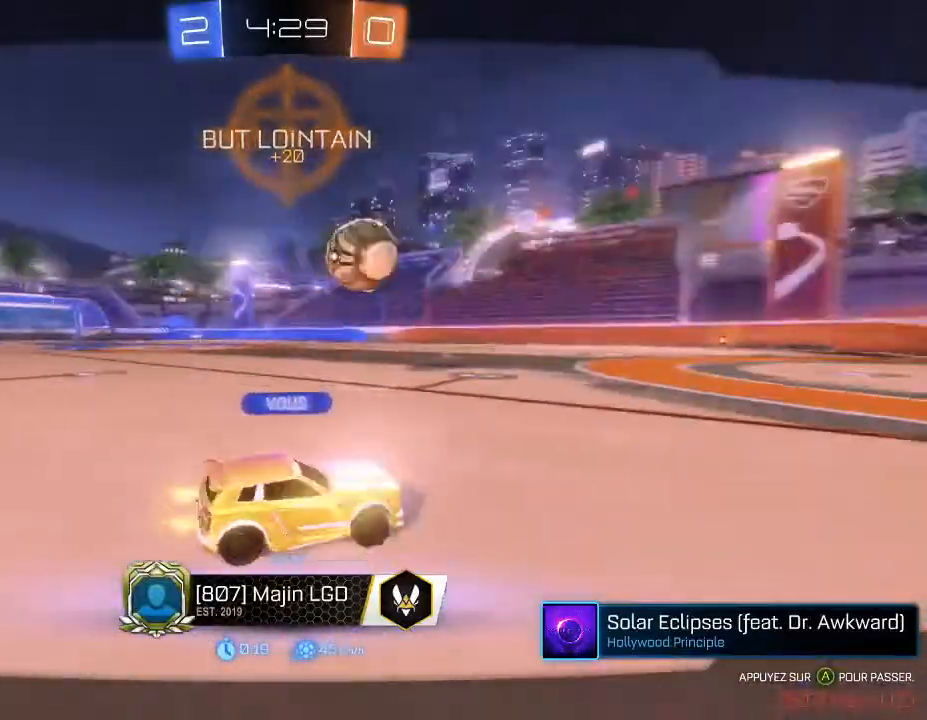
{"buttons": [], "left_stick": "center", "right_stick": "center", "events": []}
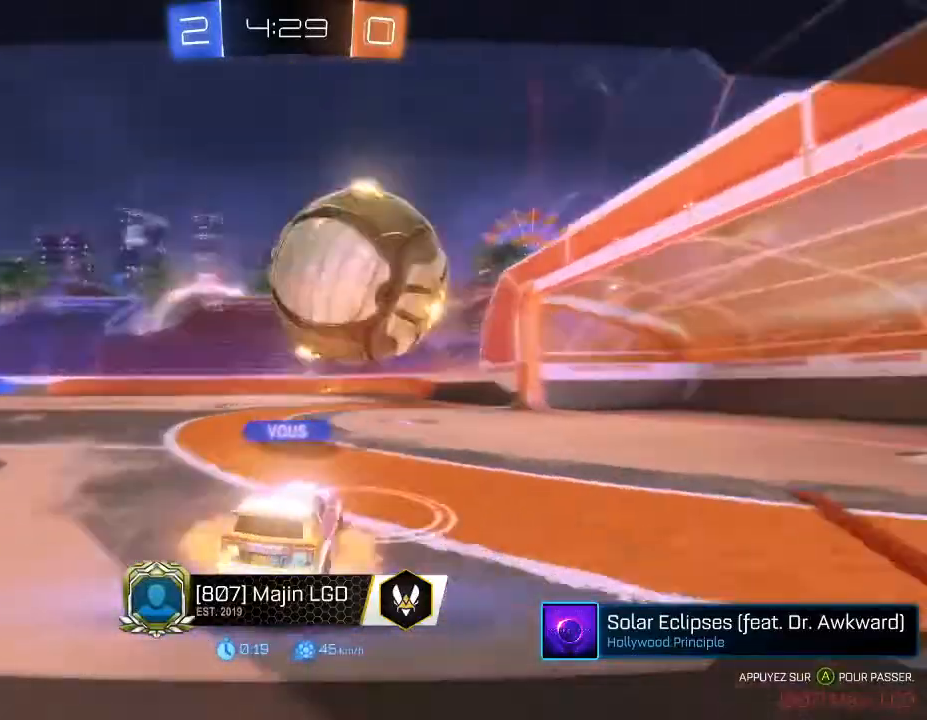
{"buttons": [], "left_stick": "center", "right_stick": "center", "events": [[300, "A", "down"], [433, "A", "up"]]}
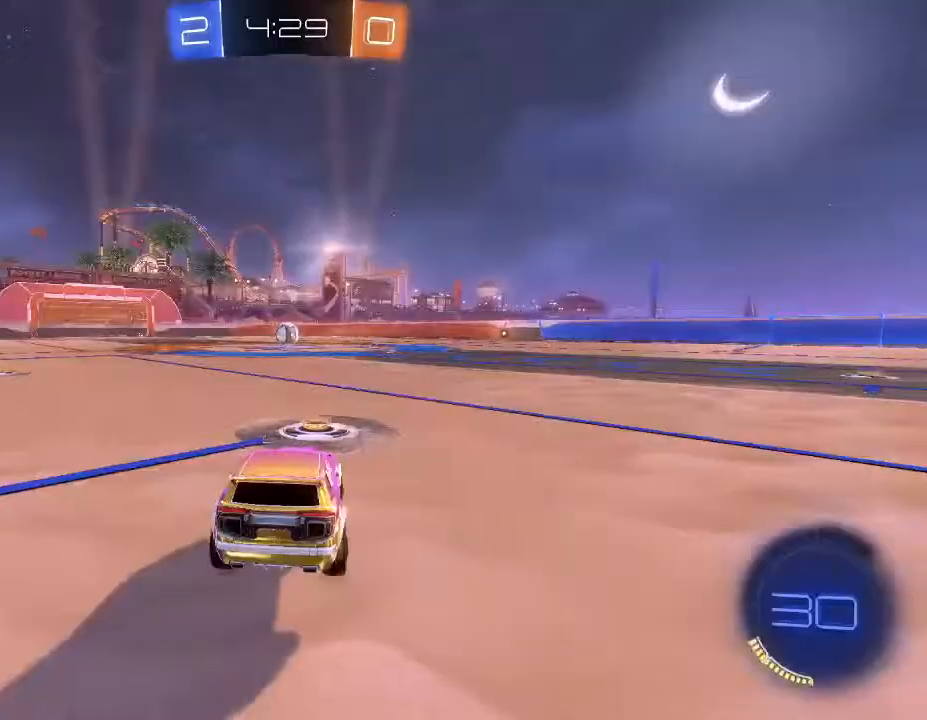
{"buttons": [], "left_stick": "center", "right_stick": "center", "events": []}
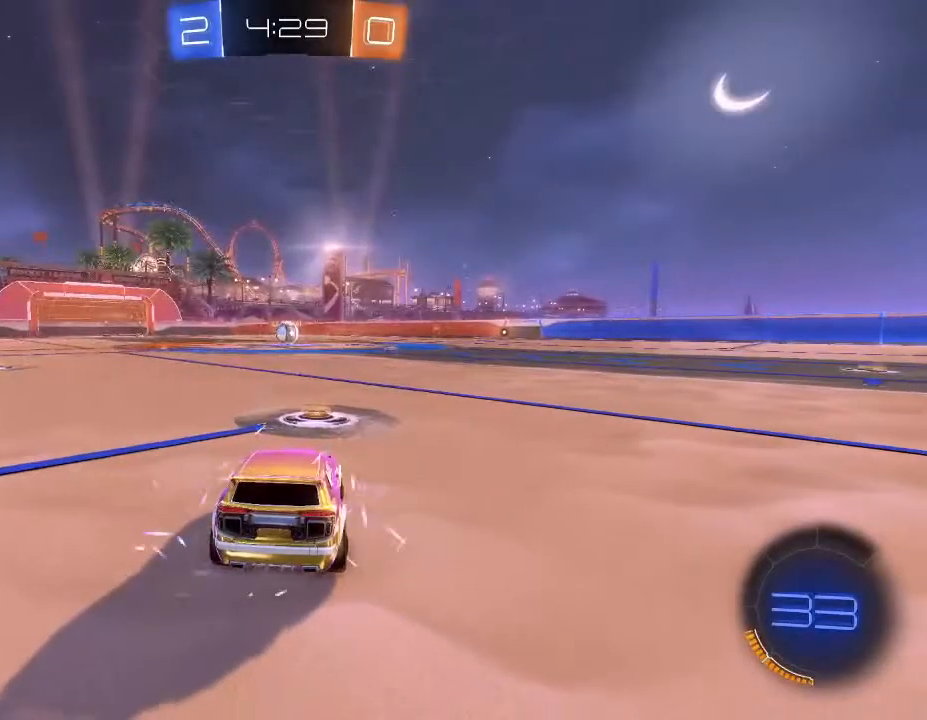
{"buttons": ["X"], "left_stick": "center", "right_stick": "center", "events": [[167, "X", "down"]]}
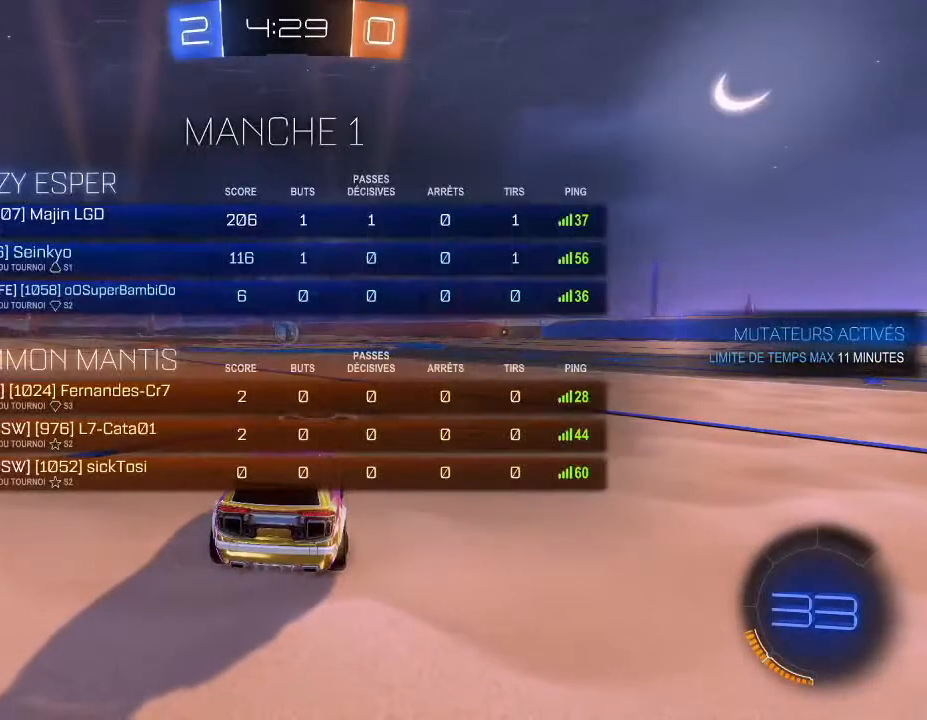
{"buttons": ["X"], "left_stick": "center", "right_stick": "center", "events": []}
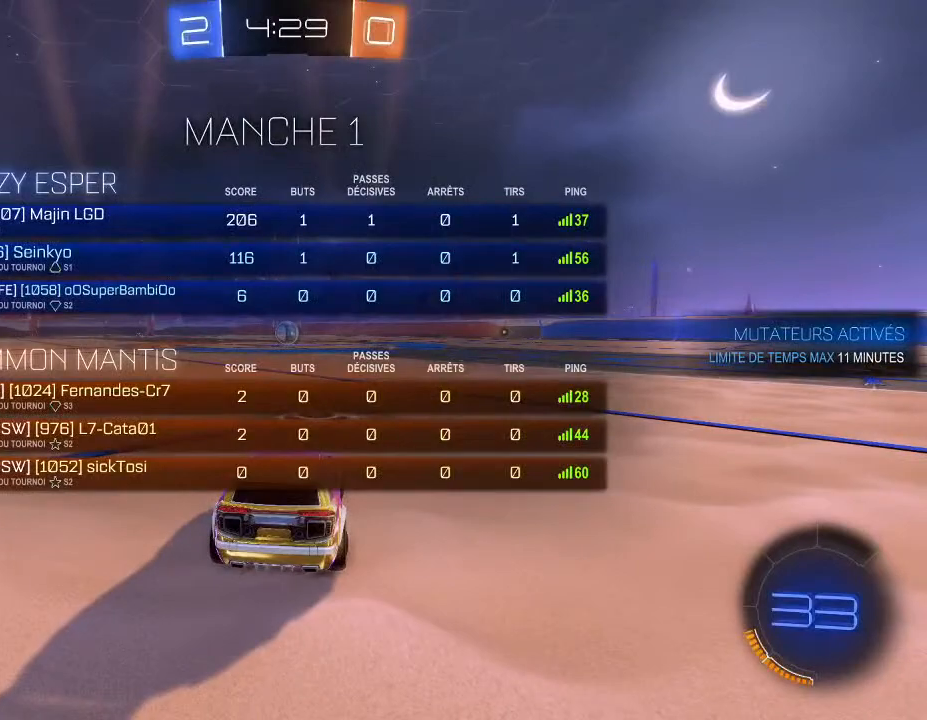
{"buttons": ["X"], "left_stick": "center", "right_stick": "center", "events": []}
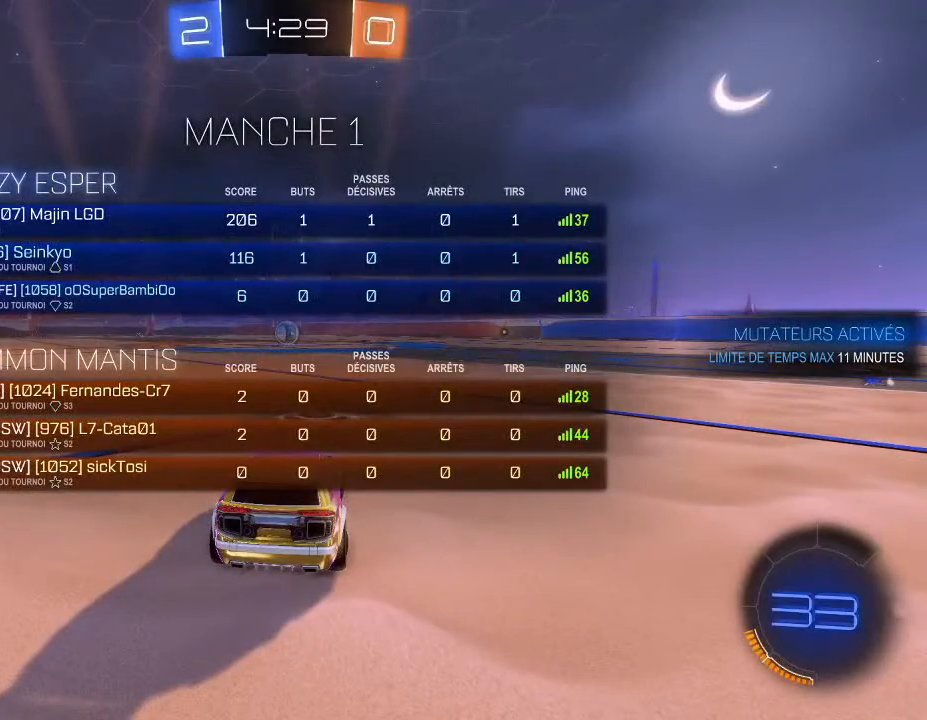
{"buttons": ["X"], "left_stick": "center", "right_stick": "center", "events": []}
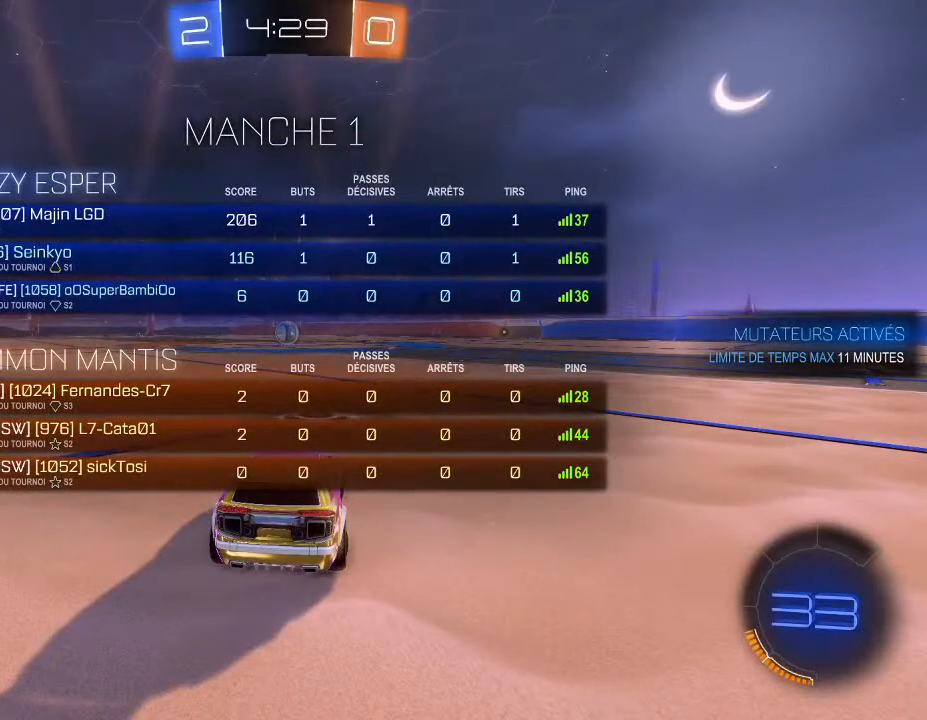
{"buttons": ["X"], "left_stick": "center", "right_stick": "center", "events": []}
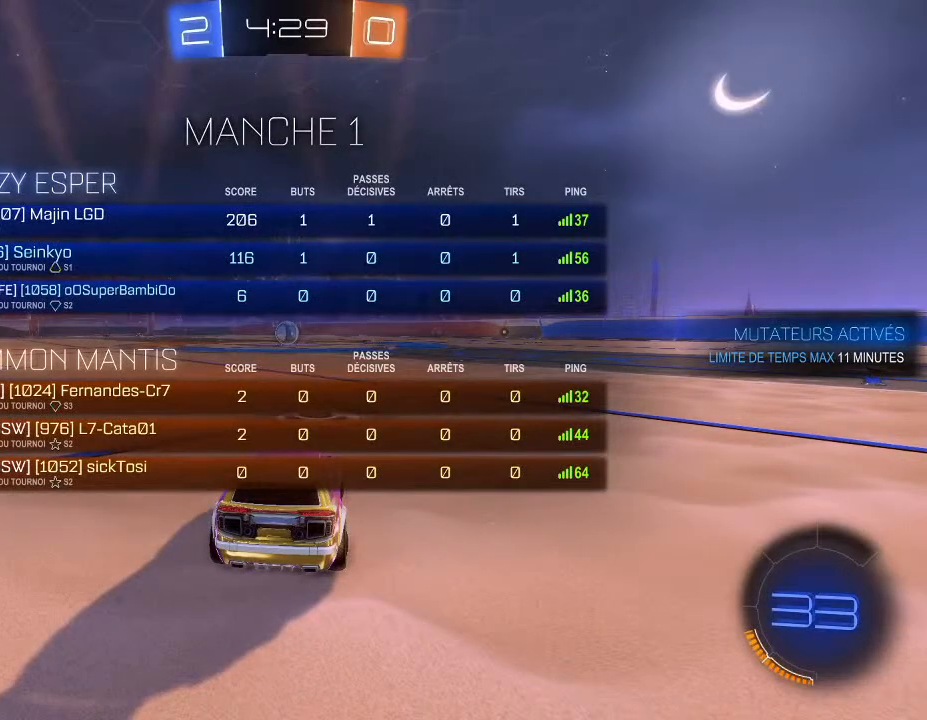
{"buttons": ["X"], "left_stick": "center", "right_stick": "center", "events": []}
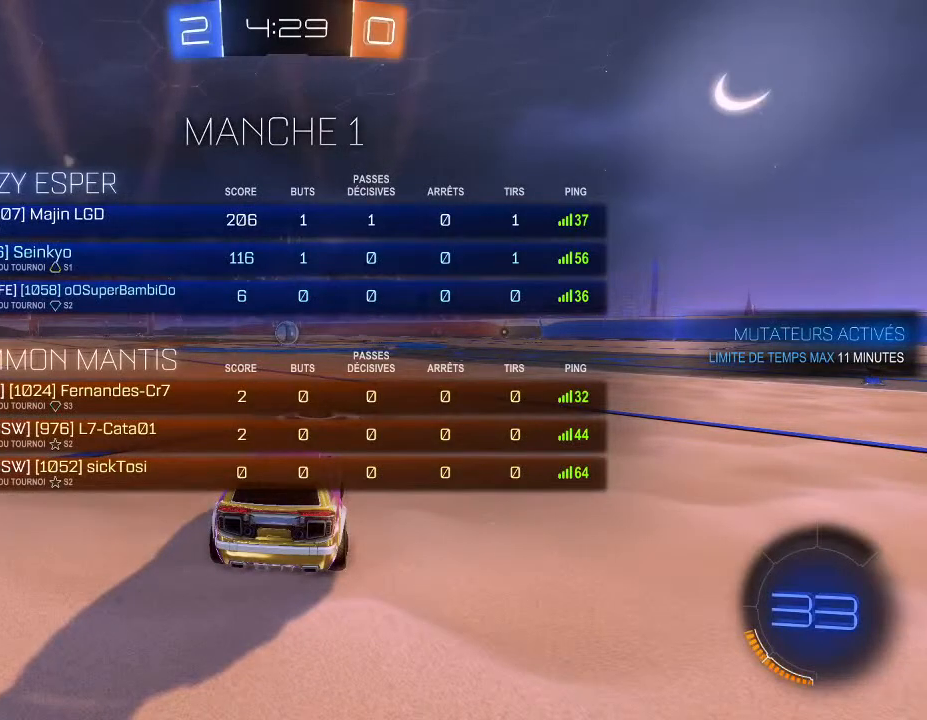
{"buttons": [], "left_stick": "center", "right_stick": "center", "events": [[400, "X", "up"]]}
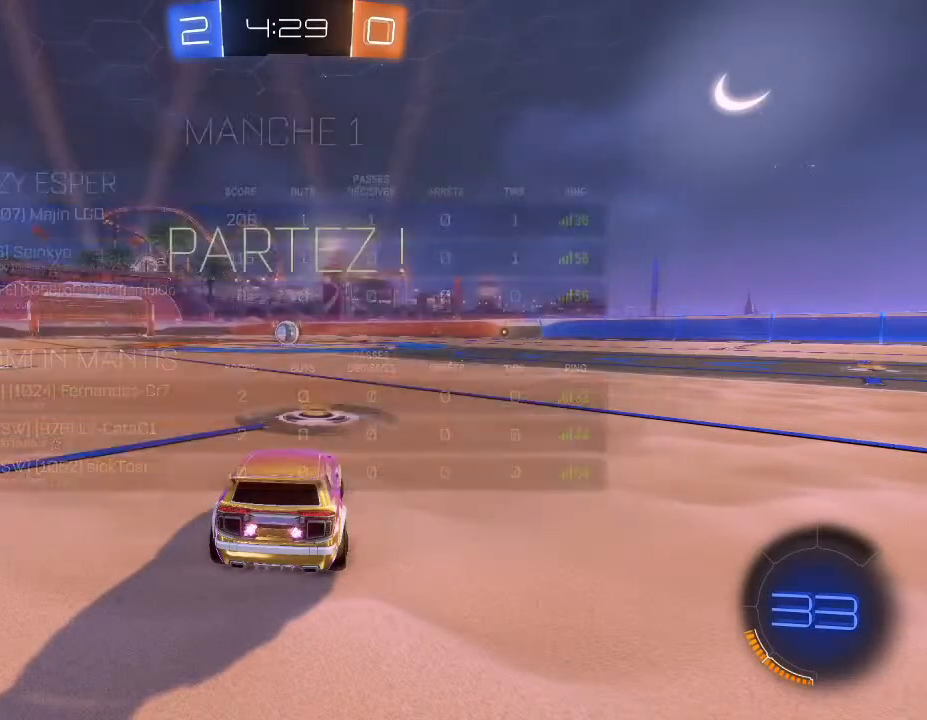
{"buttons": ["B", "R2"], "left_stick": "center", "right_stick": "center", "events": [[100, "R2", "down"], [167, "B", "down"]]}
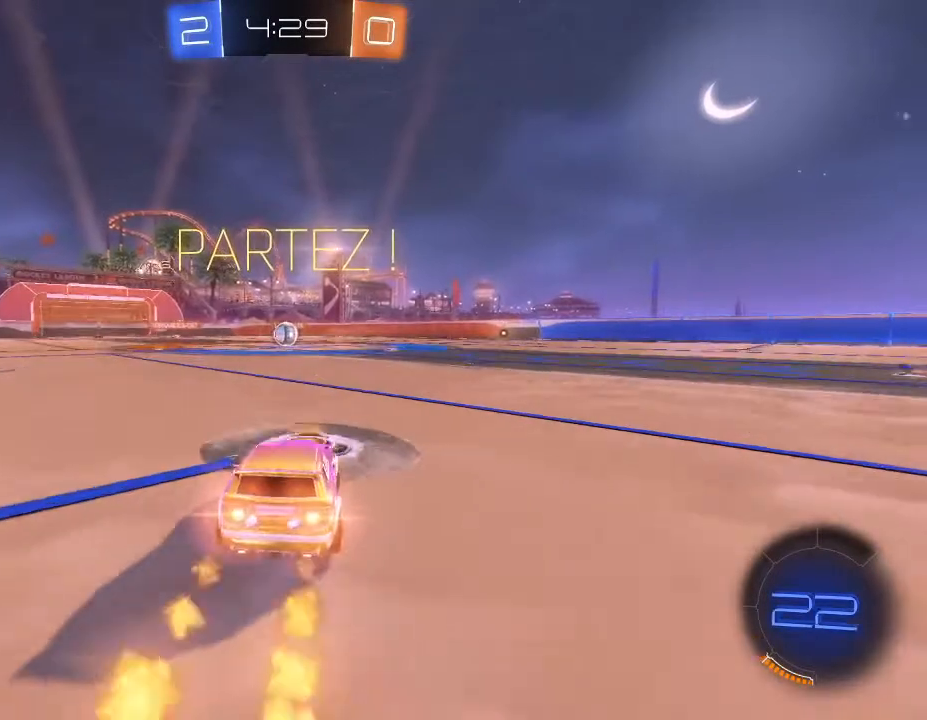
{"buttons": ["B", "R2"], "left_stick": "center", "right_stick": "center", "events": [[267, "left_stick", "down-left"], [433, "left_stick", "center"]]}
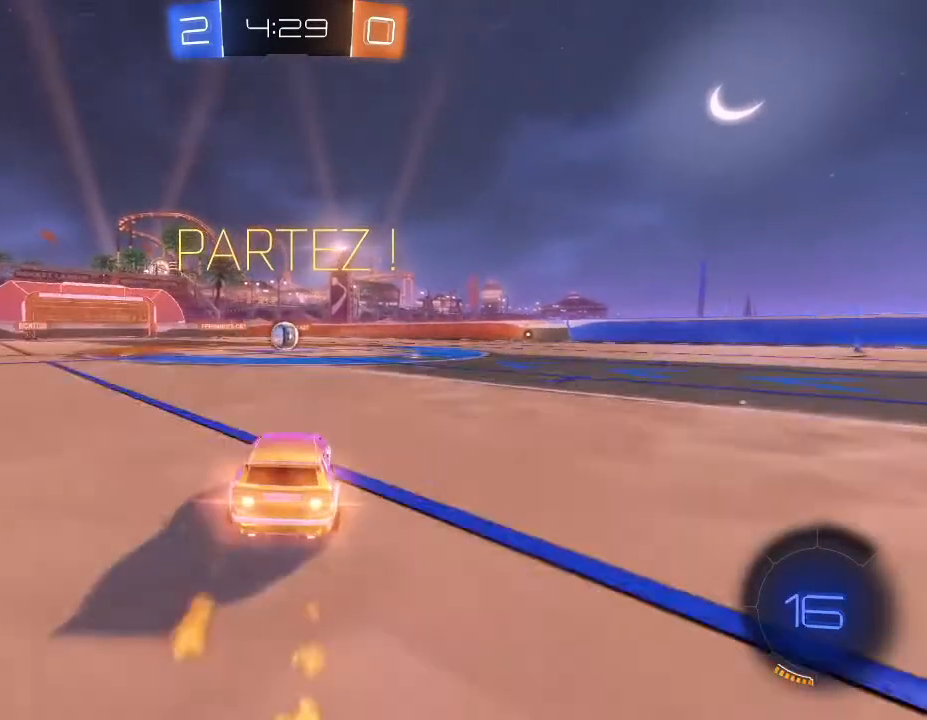
{"buttons": ["B", "R2"], "left_stick": "center", "right_stick": "center", "events": [[233, "left_stick", "down-left"], [433, "left_stick", "center"]]}
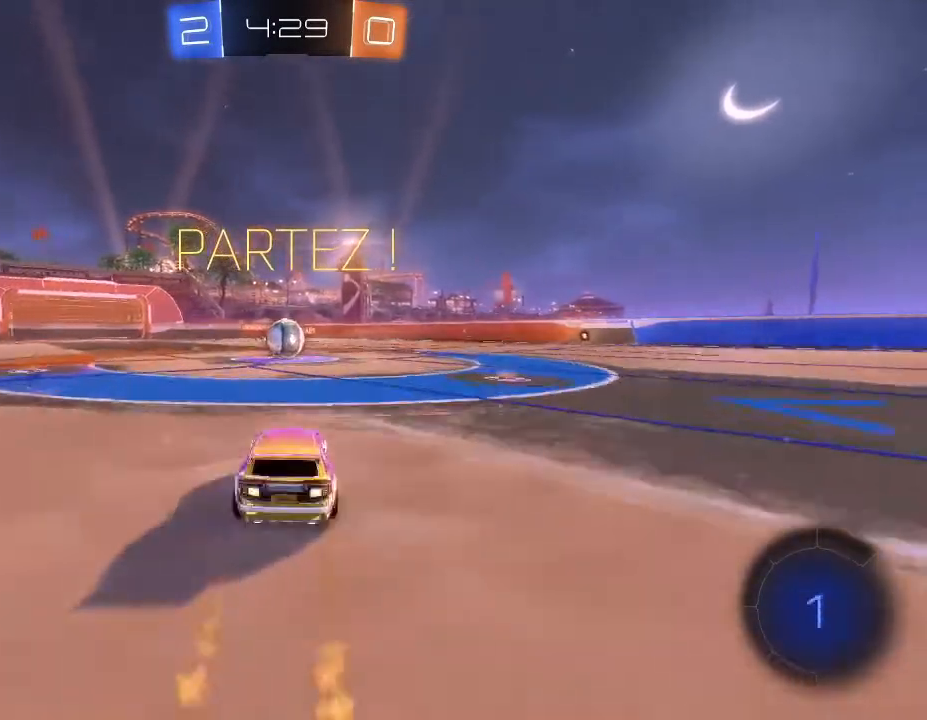
{"buttons": ["A", "R2"], "left_stick": "up", "right_stick": "center", "events": [[267, "B", "up"], [267, "left_stick", "up"], [333, "A", "down"], [433, "A", "up"], [467, "A", "down"]]}
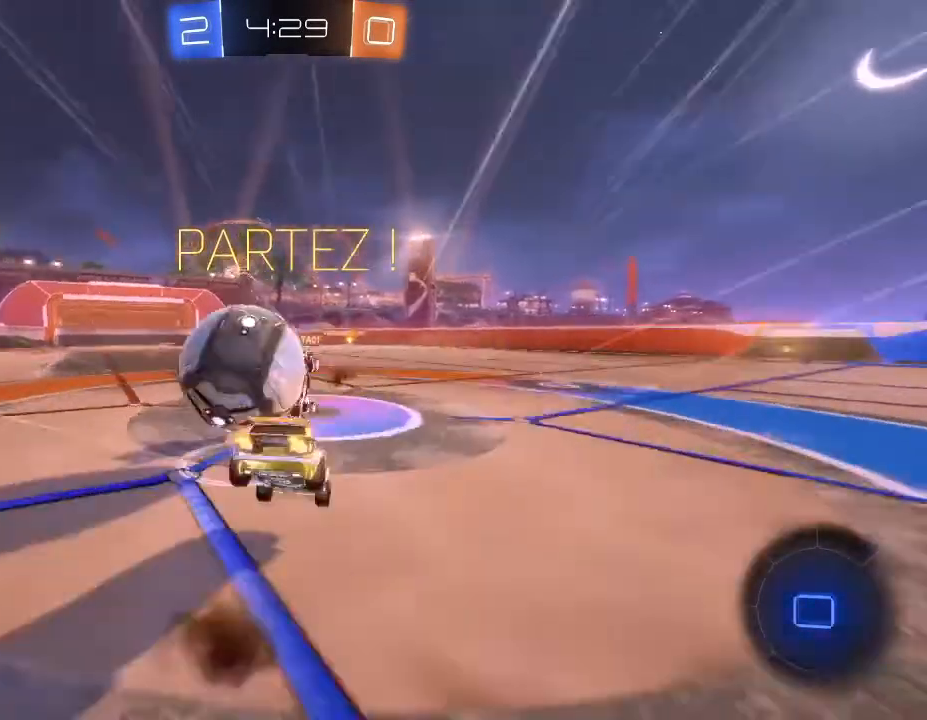
{"buttons": ["R2"], "left_stick": "center", "right_stick": "center", "events": [[33, "A", "up"], [400, "left_stick", "center"]]}
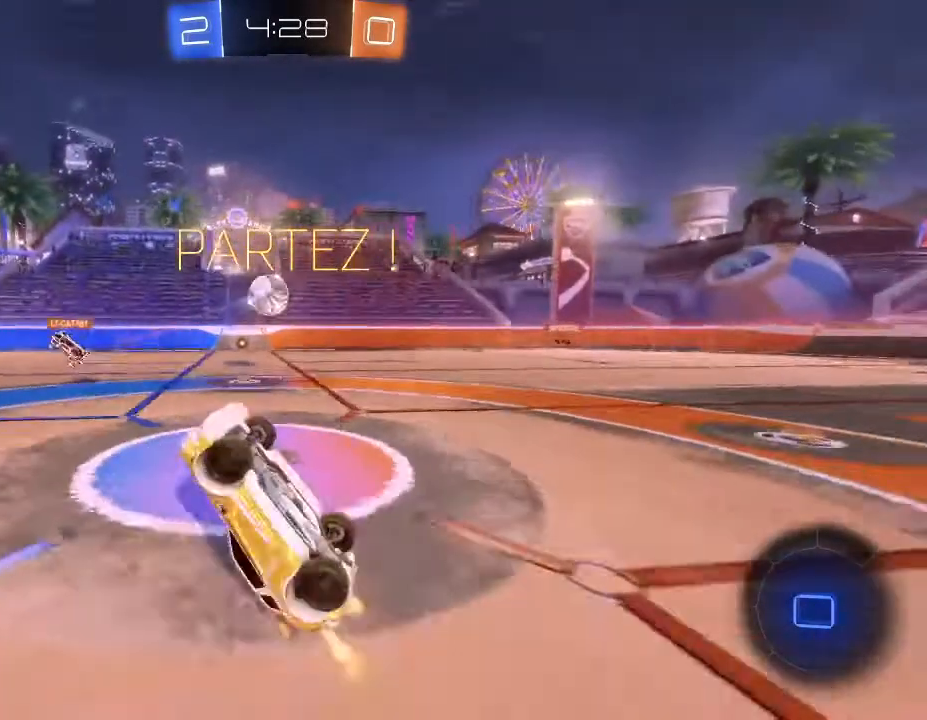
{"buttons": ["Y", "R2"], "left_stick": "right", "right_stick": "center", "events": [[33, "left_stick", "right"], [267, "left_stick", "center"], [367, "left_stick", "right"], [433, "Y", "down"]]}
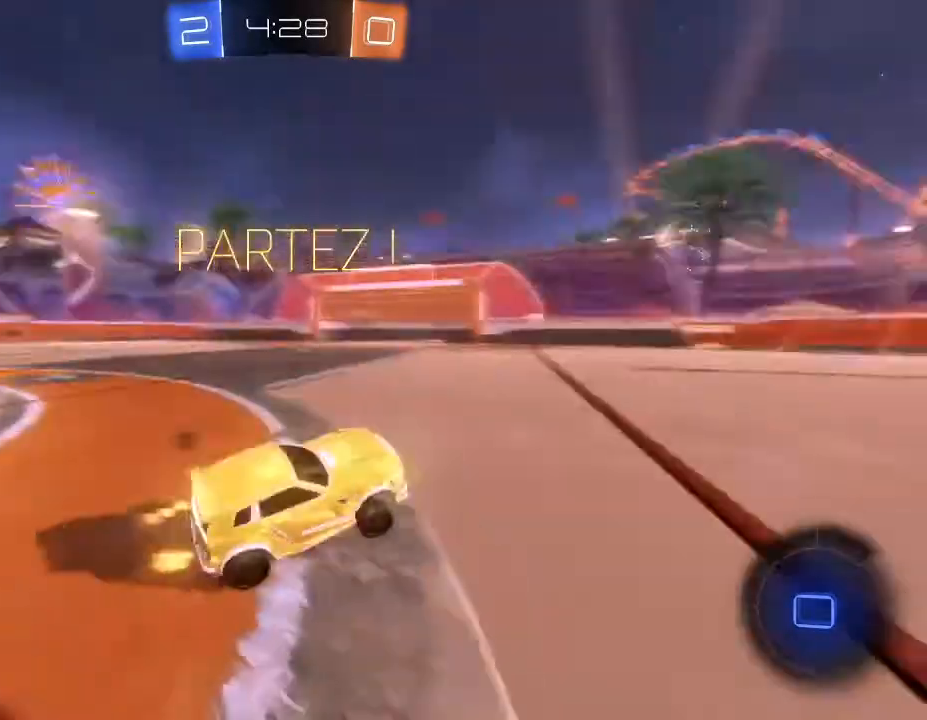
{"buttons": ["R2"], "left_stick": "center", "right_stick": "center", "events": [[67, "Y", "up"], [400, "left_stick", "center"]]}
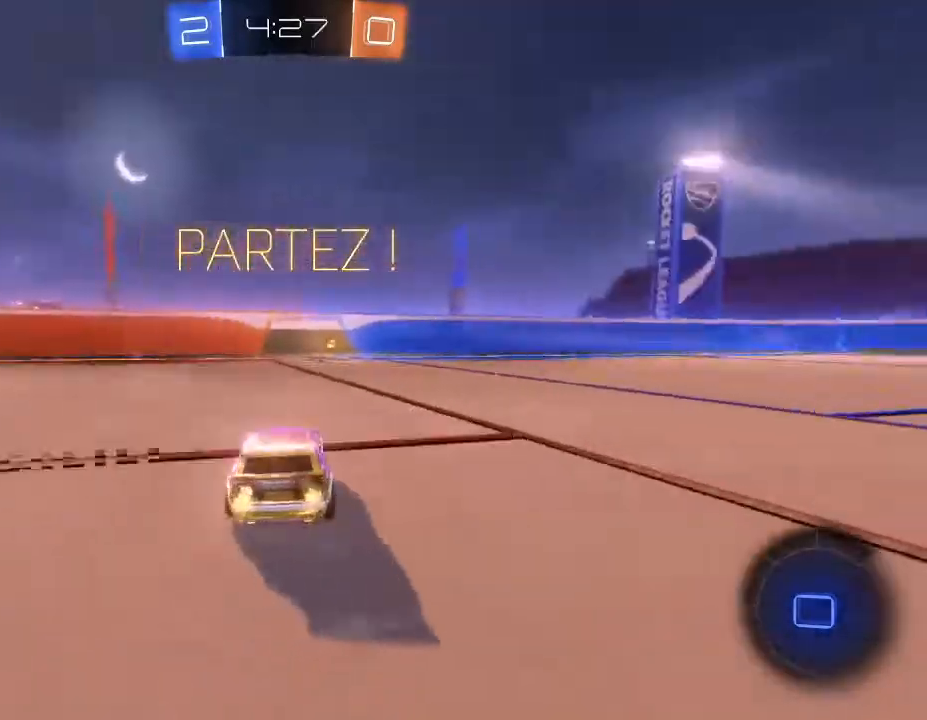
{"buttons": ["A", "R2"], "left_stick": "up", "right_stick": "center", "events": [[33, "left_stick", "right"], [167, "left_stick", "center"], [367, "A", "down"], [400, "left_stick", "up"], [433, "A", "up"], [500, "A", "down"]]}
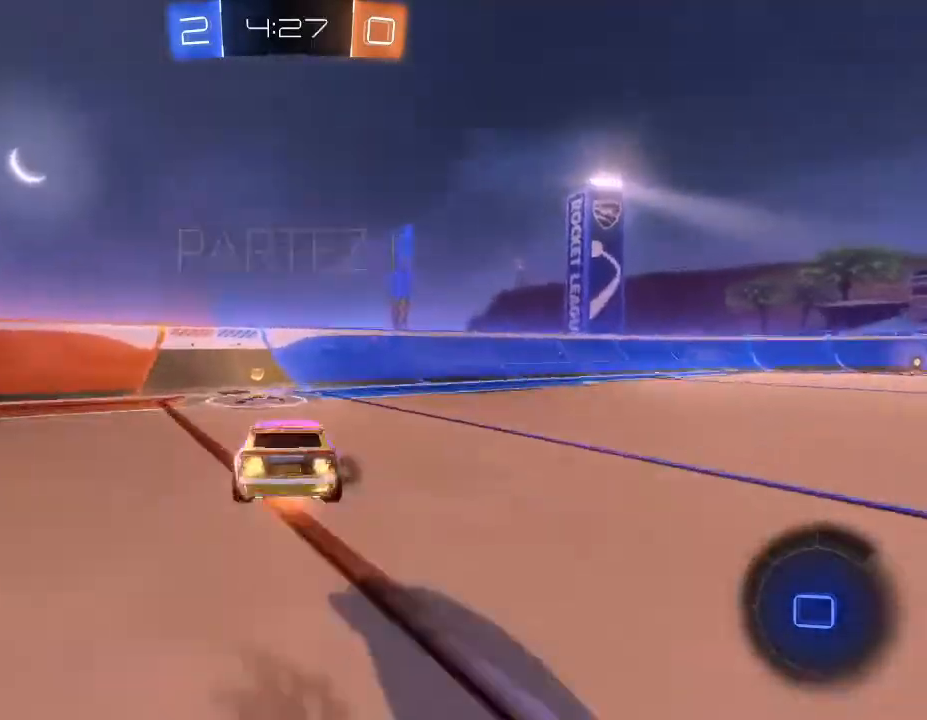
{"buttons": ["R2"], "left_stick": "right", "right_stick": "center", "events": [[100, "A", "up"], [167, "left_stick", "center"], [333, "left_stick", "right"], [367, "Y", "down"], [500, "Y", "up"]]}
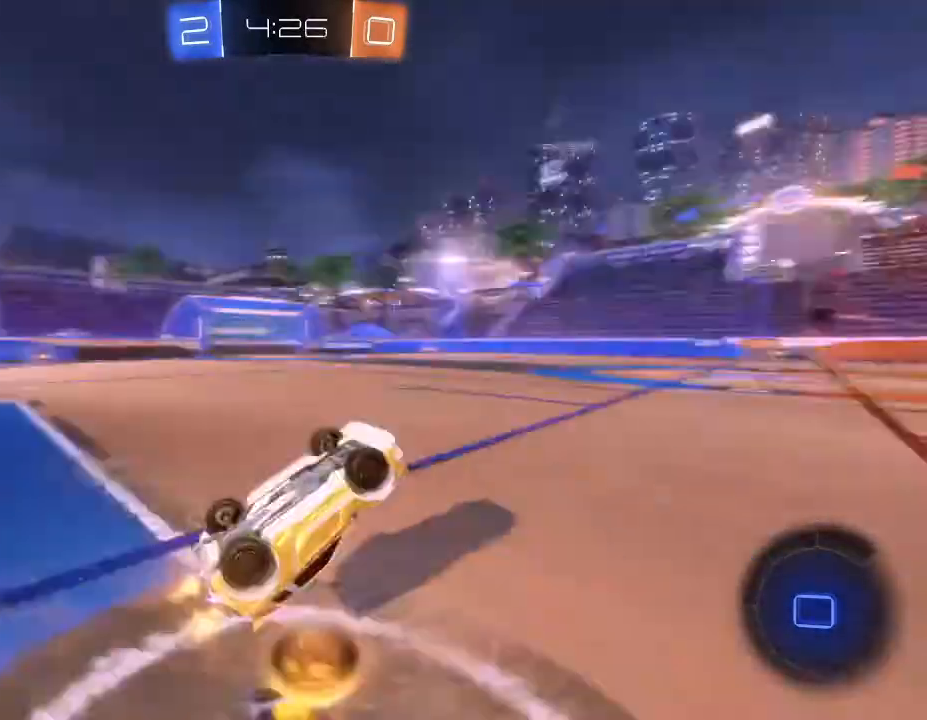
{"buttons": ["R2"], "left_stick": "right", "right_stick": "center", "events": []}
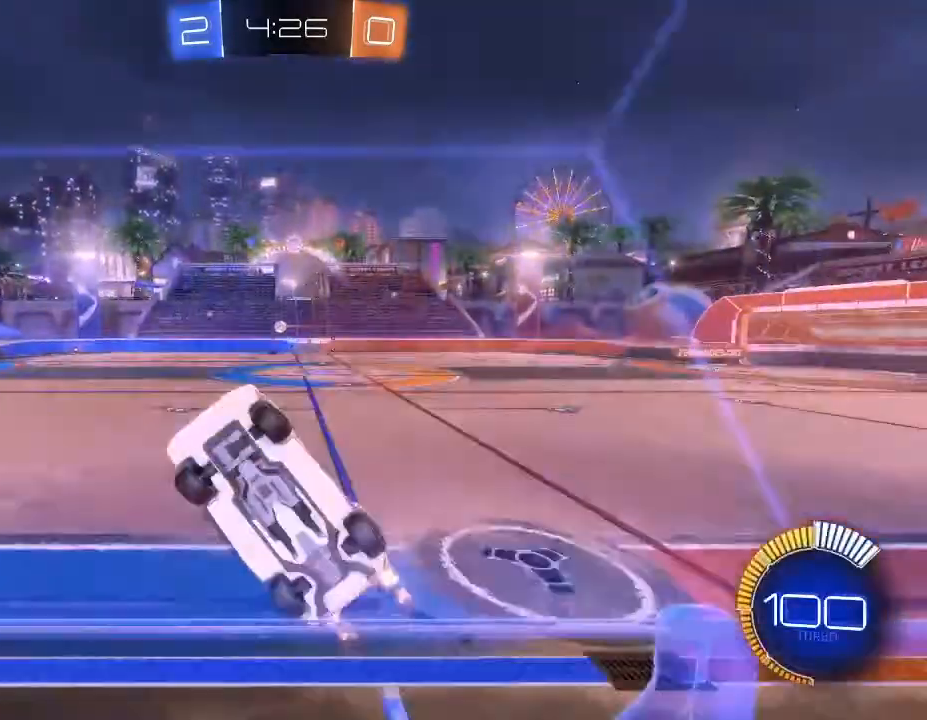
{"buttons": ["A", "L2", "R2"], "left_stick": "down", "right_stick": "center", "events": [[467, "A", "down"], [467, "left_stick", "down"], [500, "L2", "down"]]}